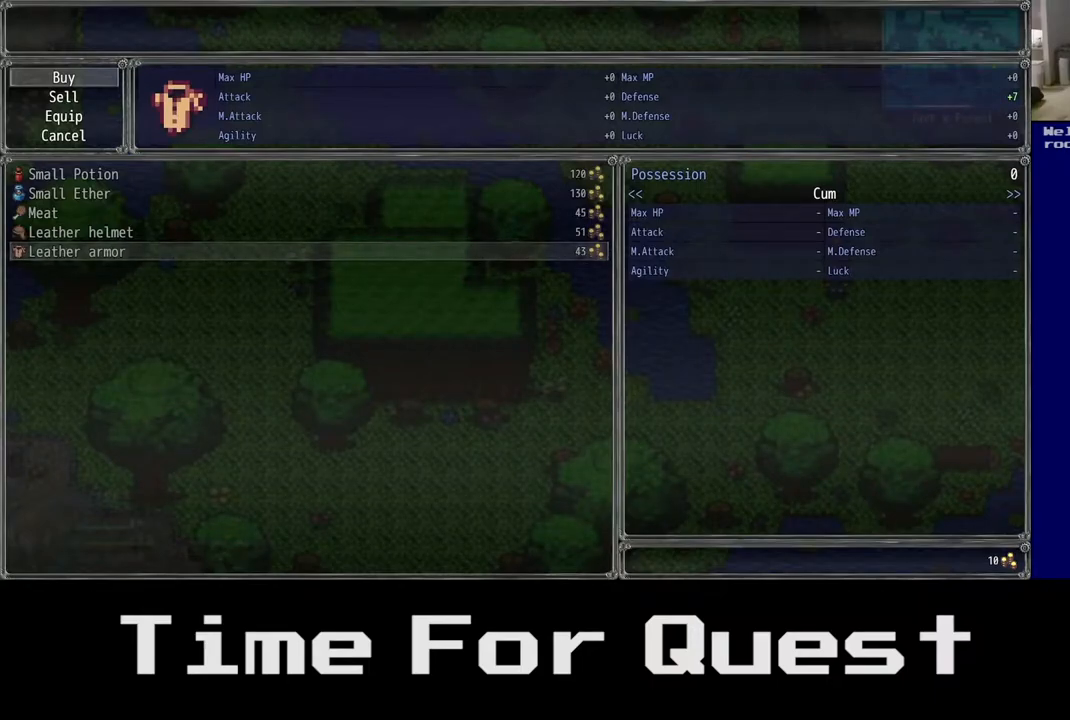
Gameplay with a controller (Xbox layout); each line is a JSON object with the inputs held at the frame after it (dt_ms = milliseconds from this image to that frame). "events" lists button and stick changes between this image and that frame as [ms after this image, input, new state], when the widget could be followed in between. Not read: left_stick.
{"dt_ms": 500, "buttons": [], "right_stick": "center", "events": [[67, "B", "down"], [283, "B", "up"]]}
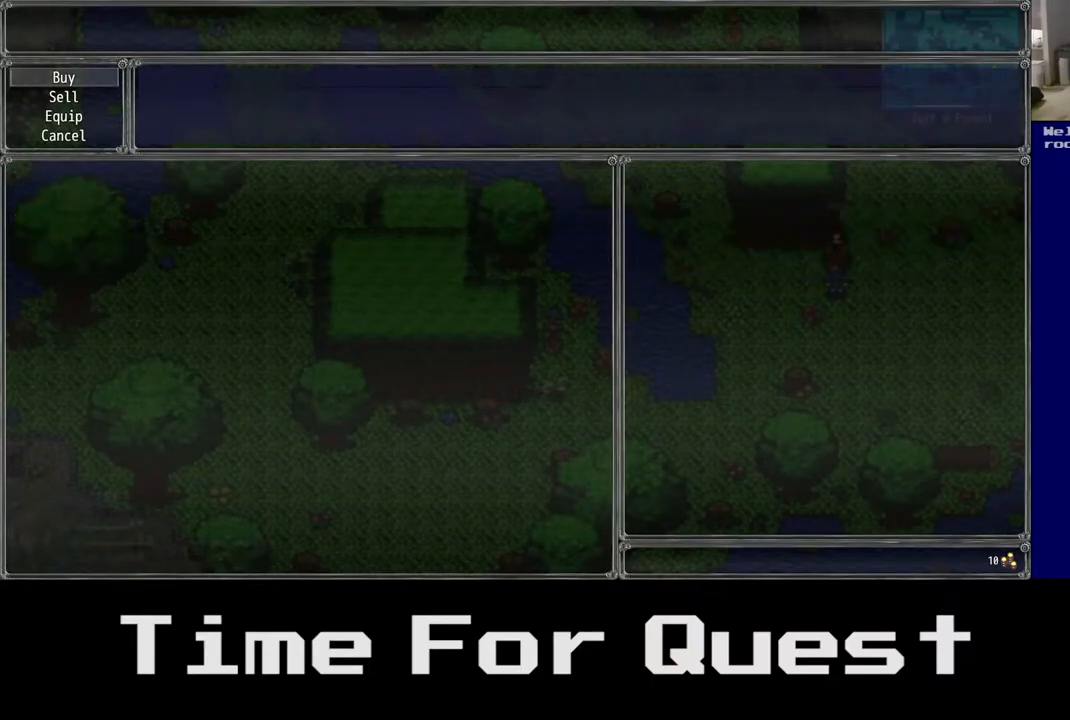
{"dt_ms": 500, "buttons": [], "right_stick": "center", "events": [[117, "B", "down"], [267, "B", "up"]]}
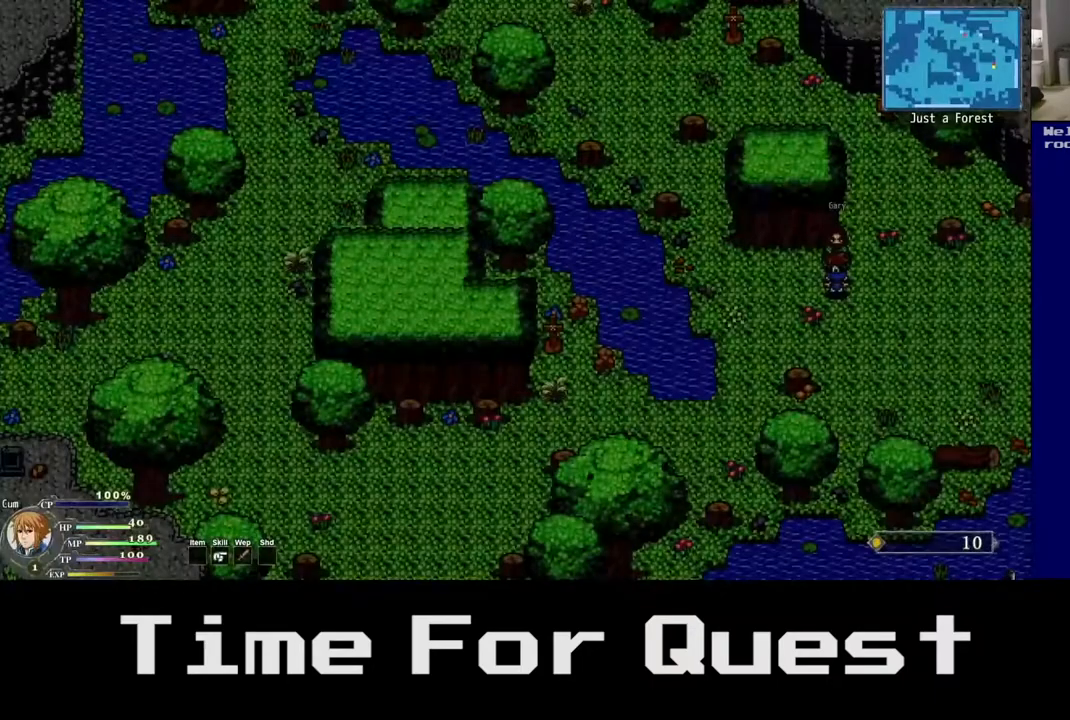
{"dt_ms": 500, "buttons": ["DPAD_RIGHT"], "right_stick": "center", "events": [[117, "DPAD_RIGHT", "down"]]}
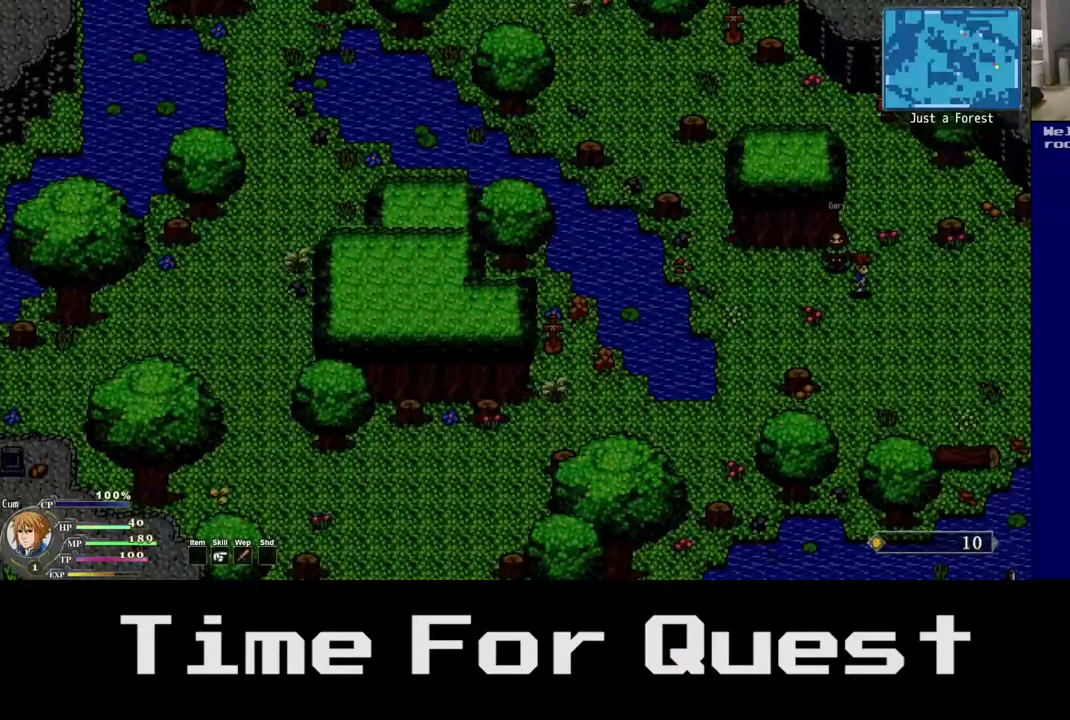
{"dt_ms": 500, "buttons": ["DPAD_RIGHT"], "right_stick": "center", "events": []}
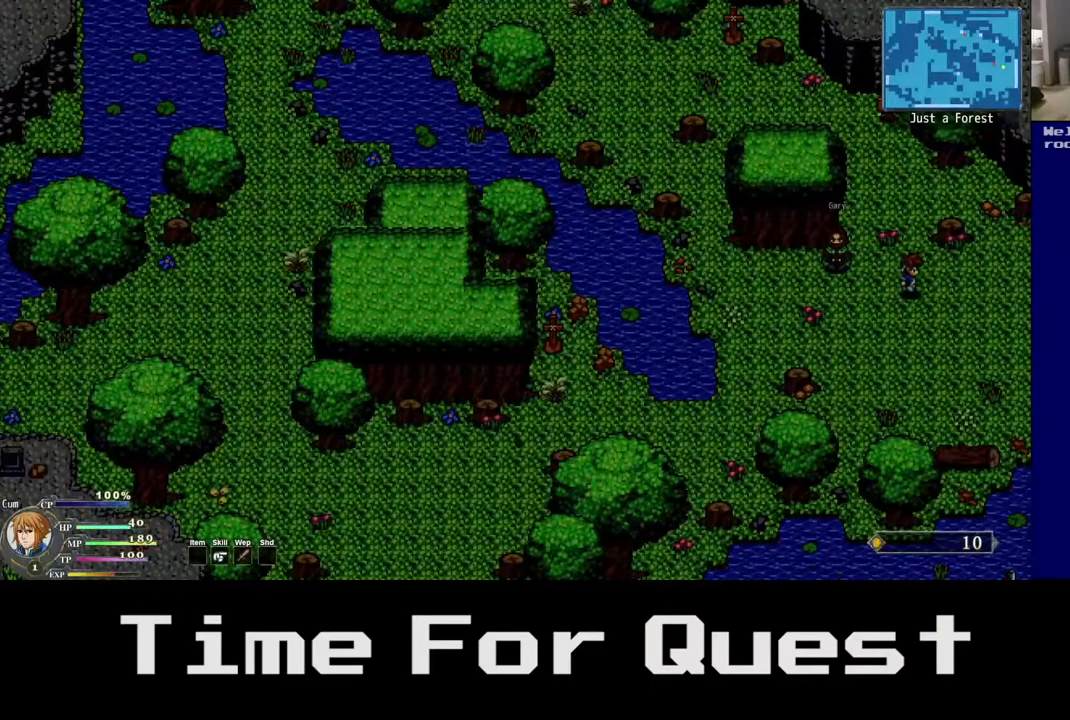
{"dt_ms": 500, "buttons": ["DPAD_RIGHT"], "right_stick": "center", "events": []}
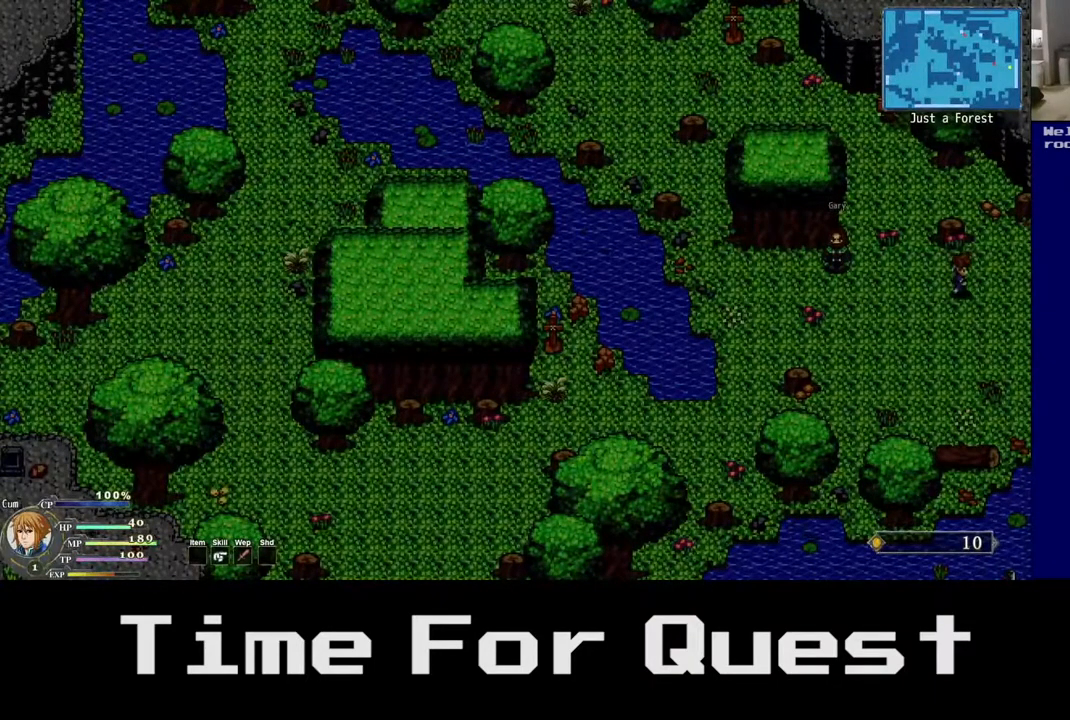
{"dt_ms": 500, "buttons": ["DPAD_RIGHT"], "right_stick": "center", "events": []}
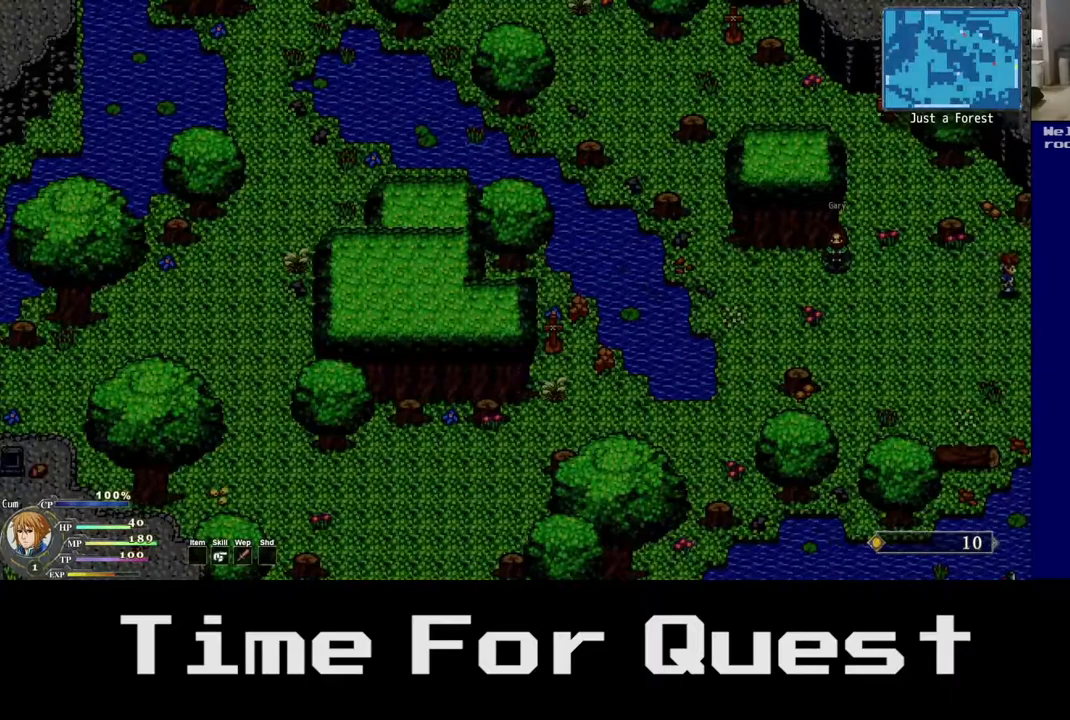
{"dt_ms": 500, "buttons": ["DPAD_RIGHT"], "right_stick": "center", "events": []}
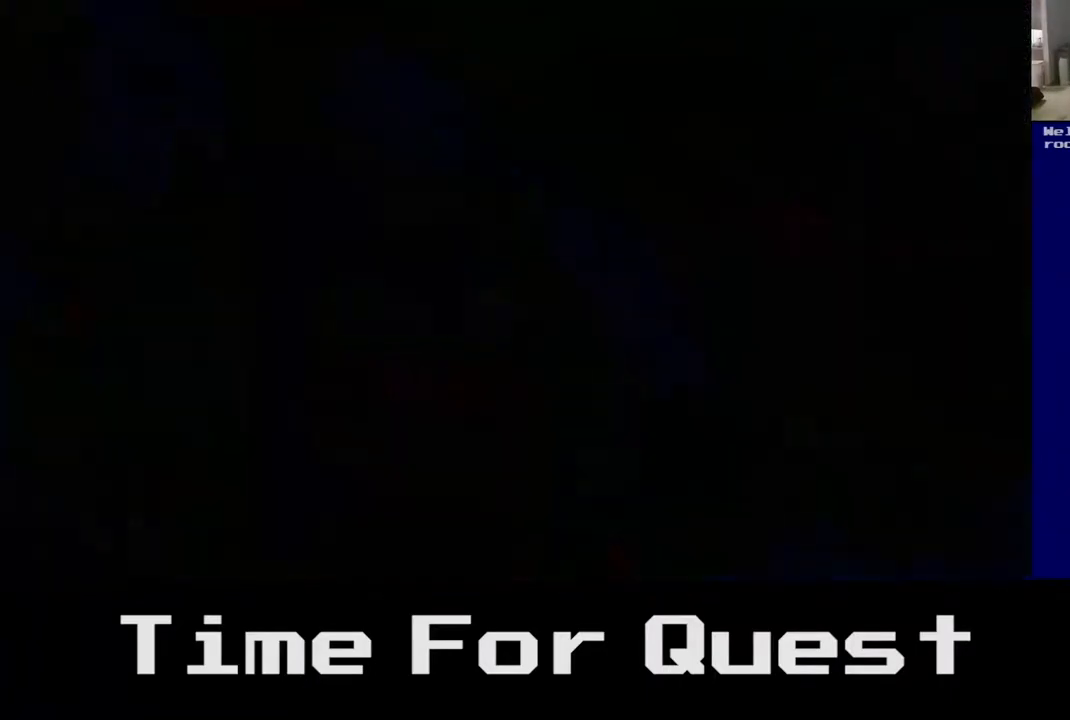
{"dt_ms": 500, "buttons": ["DPAD_RIGHT"], "right_stick": "center", "events": []}
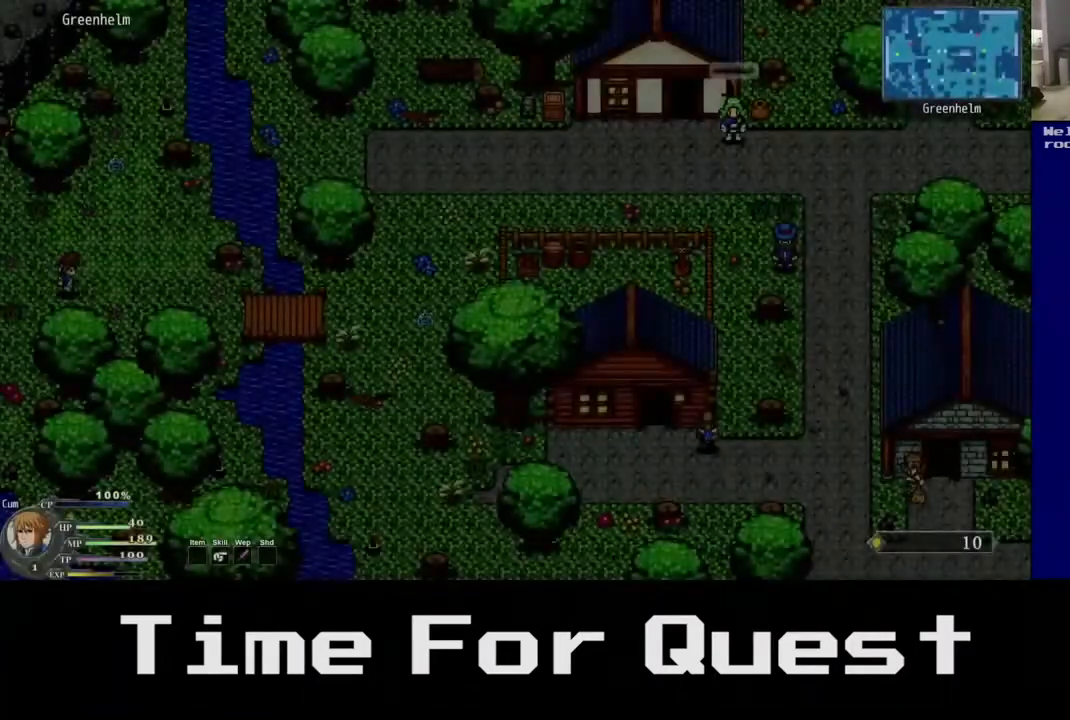
{"dt_ms": 500, "buttons": ["DPAD_RIGHT"], "right_stick": "center", "events": []}
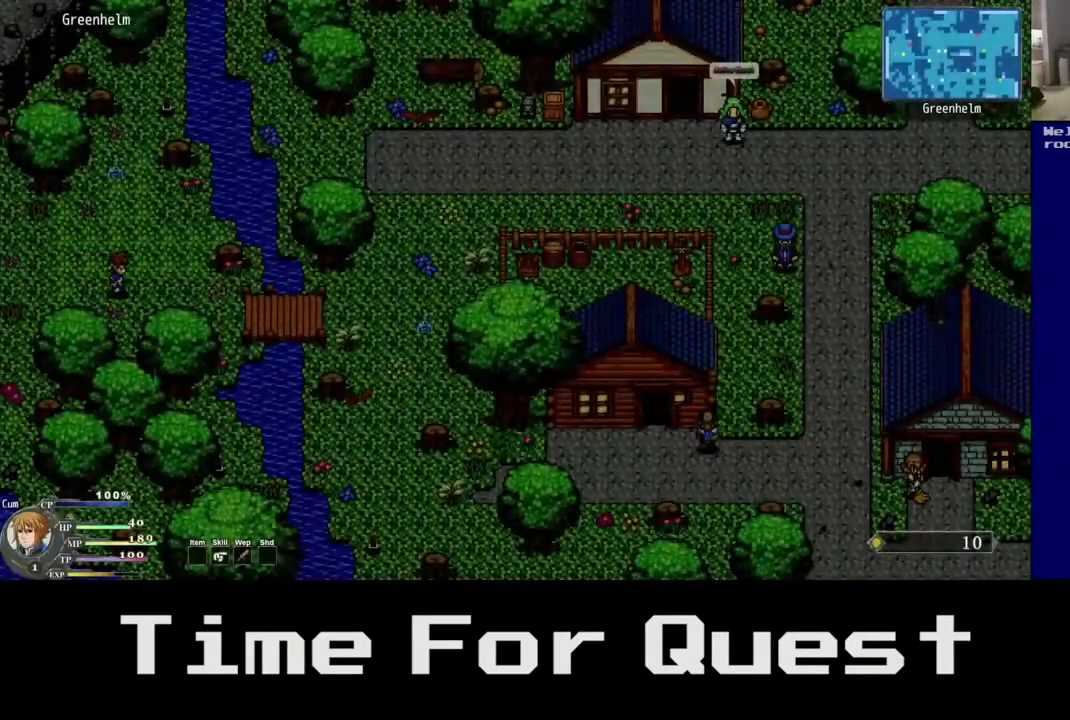
{"dt_ms": 500, "buttons": ["DPAD_RIGHT"], "right_stick": "center", "events": []}
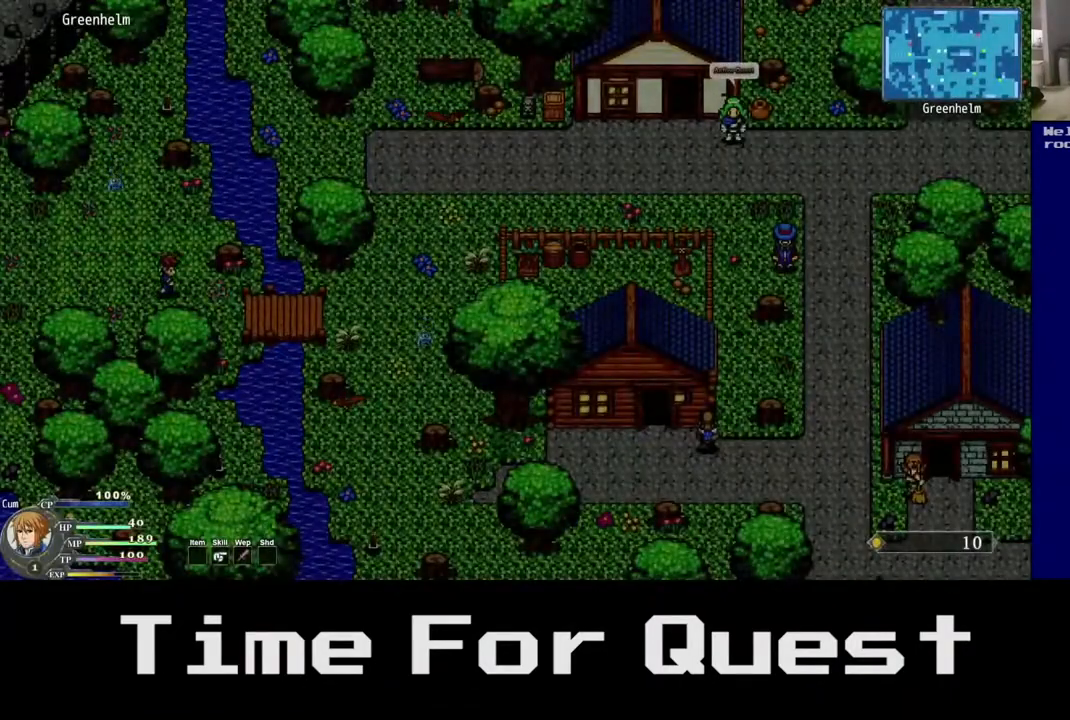
{"dt_ms": 500, "buttons": ["DPAD_LEFT"], "right_stick": "center", "events": [[17, "DPAD_LEFT", "down"], [33, "DPAD_RIGHT", "up"]]}
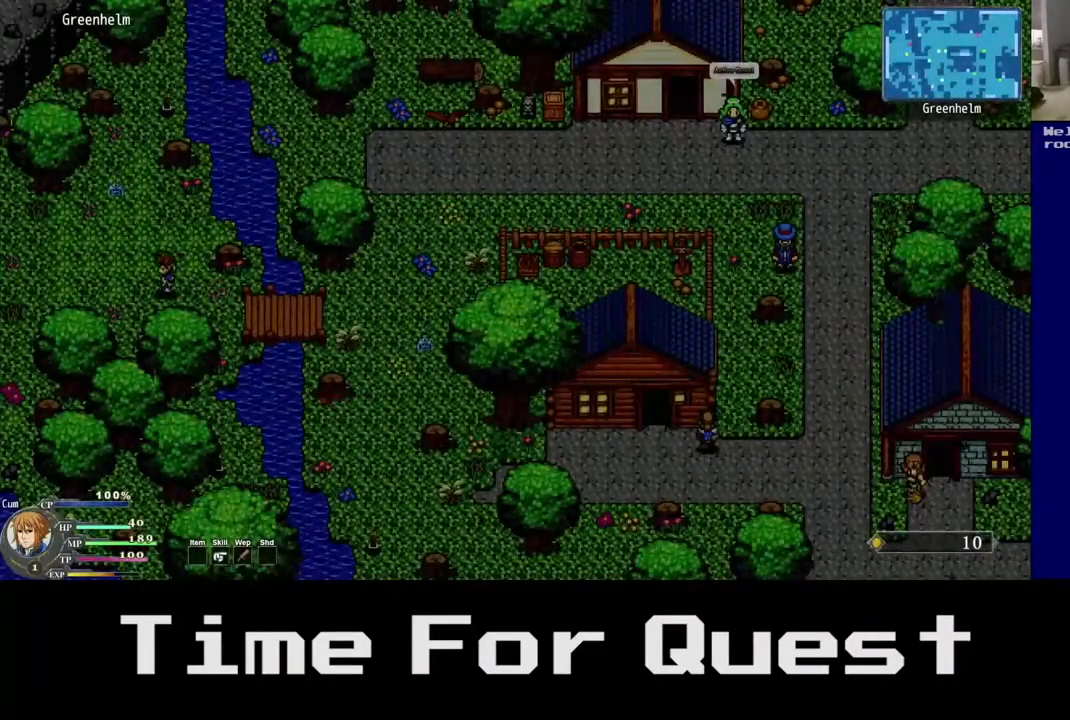
{"dt_ms": 500, "buttons": ["DPAD_UP", "DPAD_LEFT"], "right_stick": "center", "events": [[350, "DPAD_UP", "down"]]}
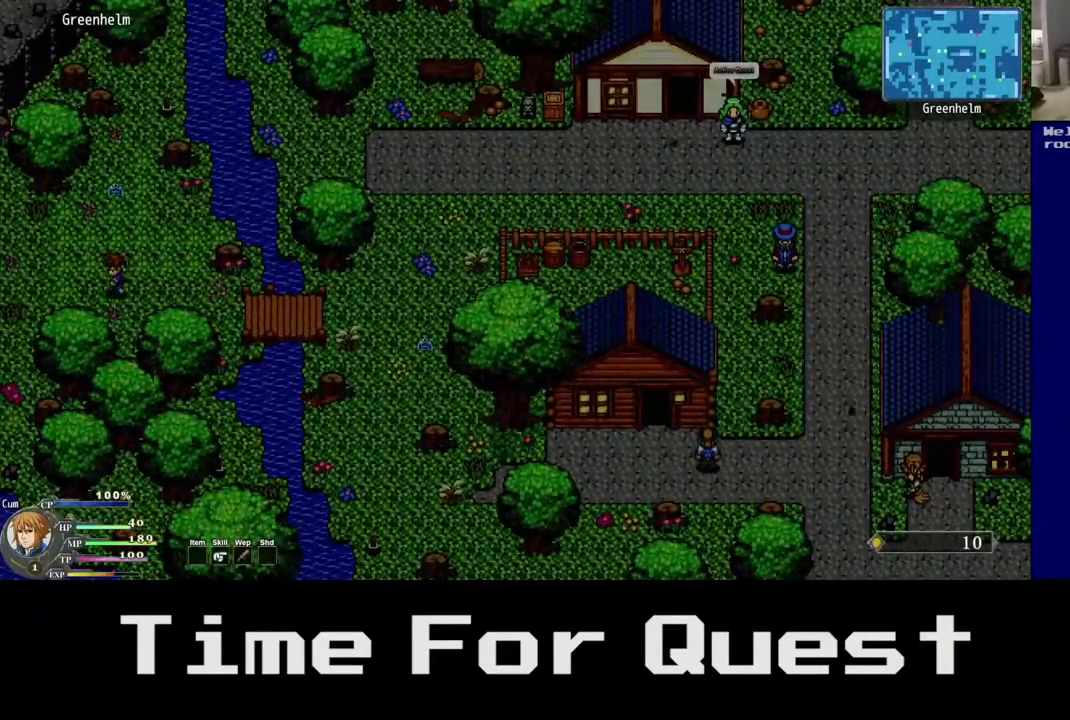
{"dt_ms": 500, "buttons": ["DPAD_UP"], "right_stick": "center", "events": [[33, "DPAD_LEFT", "up"], [317, "X", "down"], [450, "X", "up"]]}
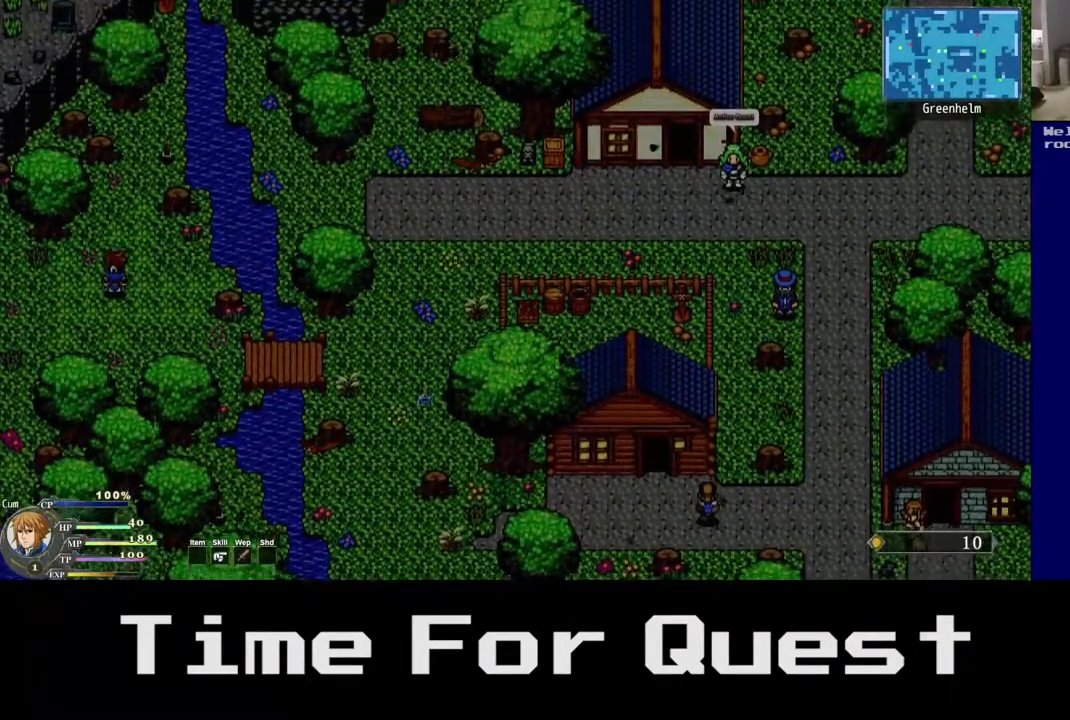
{"dt_ms": 500, "buttons": ["DPAD_UP"], "right_stick": "center", "events": [[167, "A", "down"], [317, "A", "up"]]}
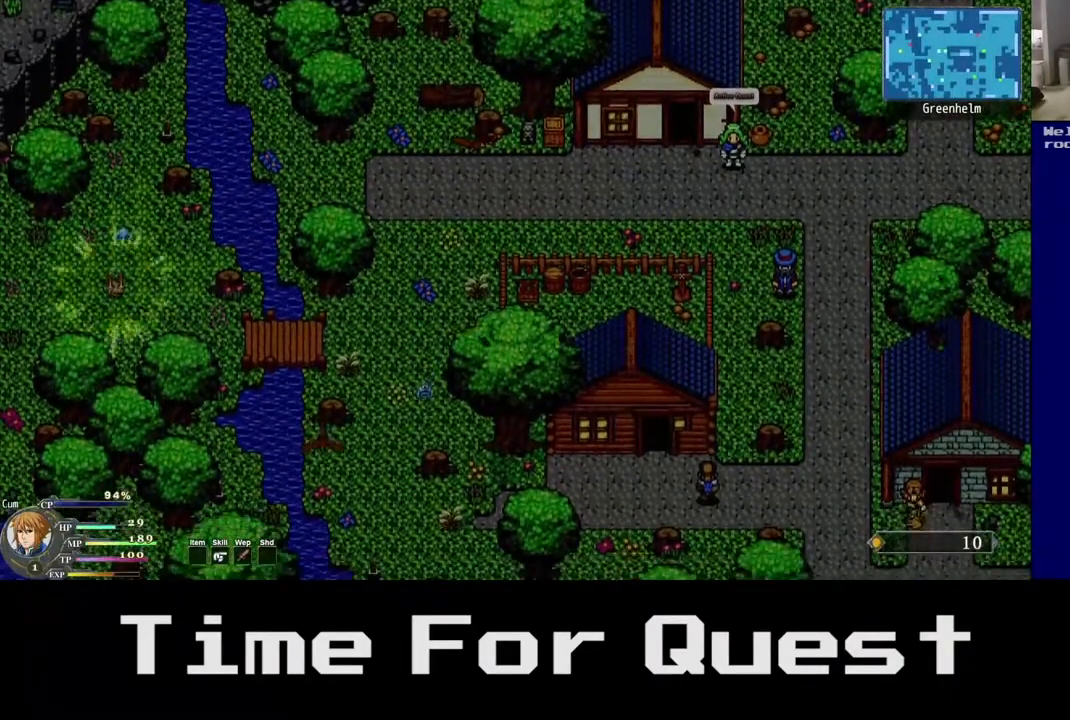
{"dt_ms": 500, "buttons": ["DPAD_UP"], "right_stick": "center", "events": [[67, "A", "down"], [217, "A", "up"], [350, "A", "down"], [483, "A", "up"]]}
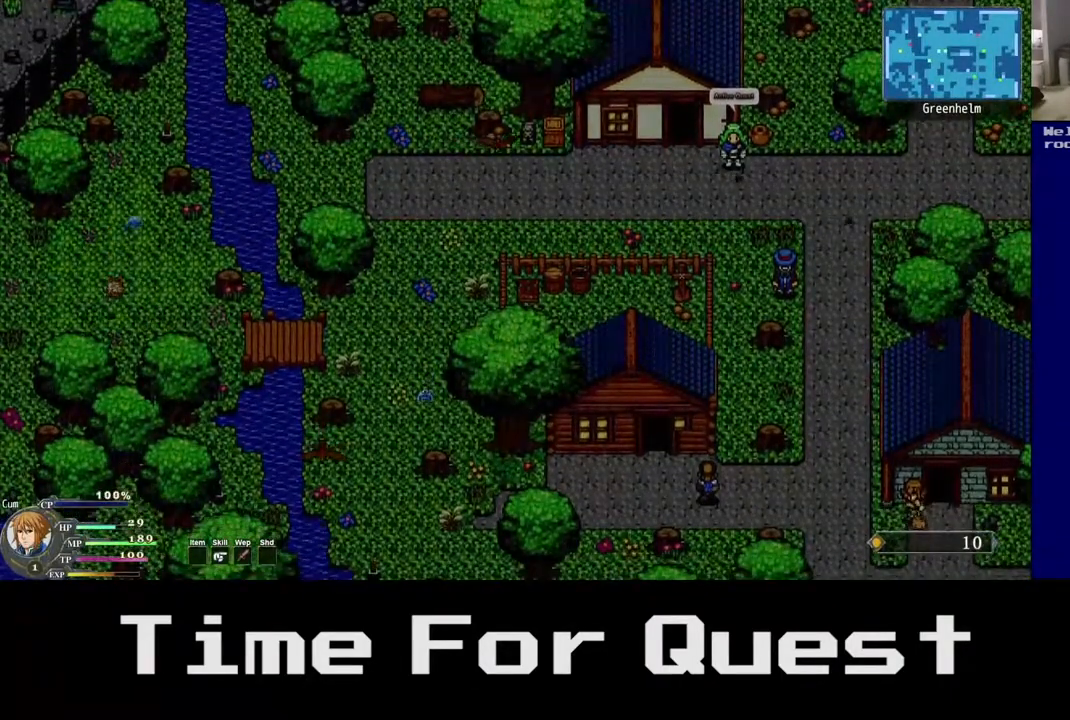
{"dt_ms": 500, "buttons": ["DPAD_RIGHT"], "right_stick": "center", "events": [[100, "DPAD_UP", "up"], [233, "DPAD_UP", "down"], [300, "DPAD_RIGHT", "down"], [350, "DPAD_UP", "up"]]}
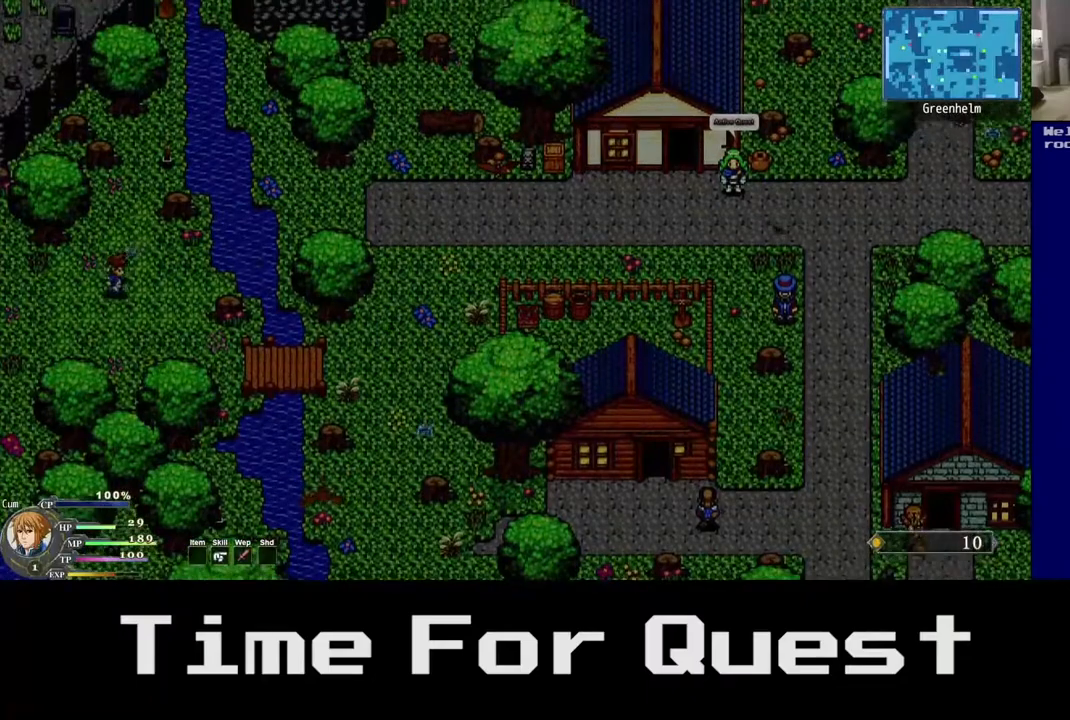
{"dt_ms": 1000, "buttons": ["DPAD_RIGHT"], "right_stick": "center"}
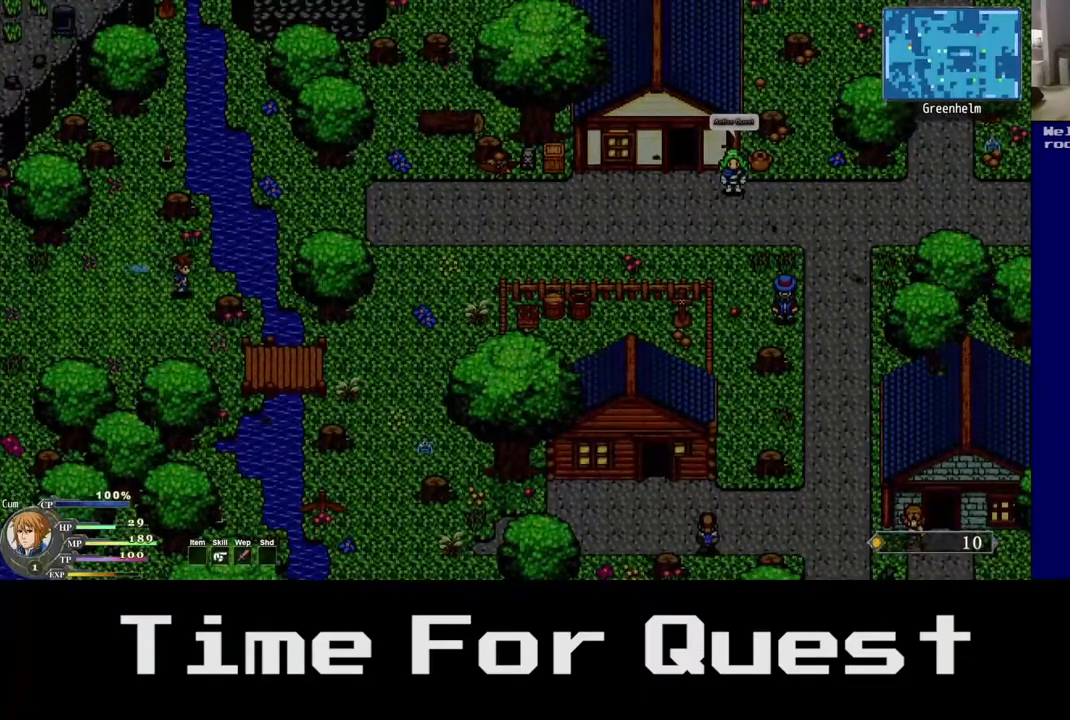
{"dt_ms": 500, "buttons": ["A", "DPAD_RIGHT"], "right_stick": "center", "events": [[83, "DPAD_LEFT", "down"], [217, "A", "down"], [217, "DPAD_LEFT", "up"], [367, "A", "up"], [450, "A", "down"]]}